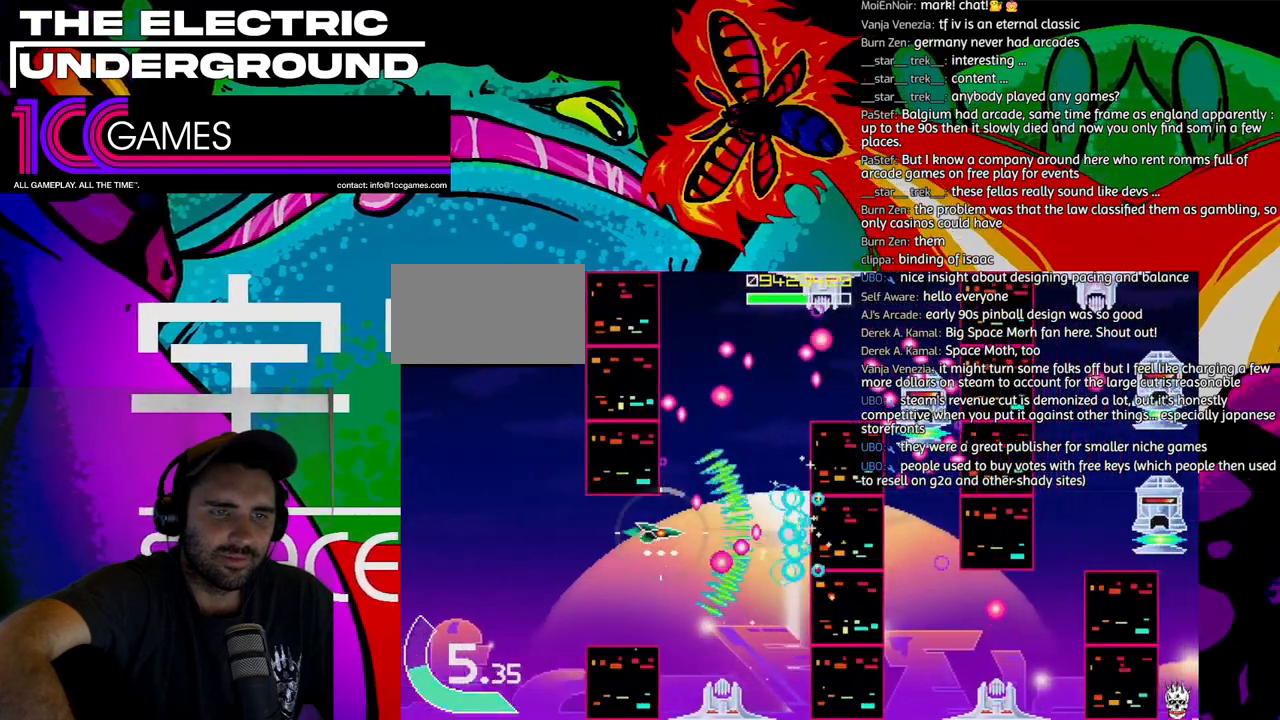
Gameplay with a controller (arcade stick); each line is a JSON object with the inputs held at the frame after it (dt_ms = milliseconds from this image to that frame). "events" lists button and stick changes between this image and that frame as [ms after this image, input, new state], when the widget could be followed in between. Not read: L3 R3 other_buttons.
{"dt_ms": 500, "buttons": ["TRIANGLE"], "left_stick": "center", "events": [[100, "left_stick", "down"], [167, "left_stick", "center"]]}
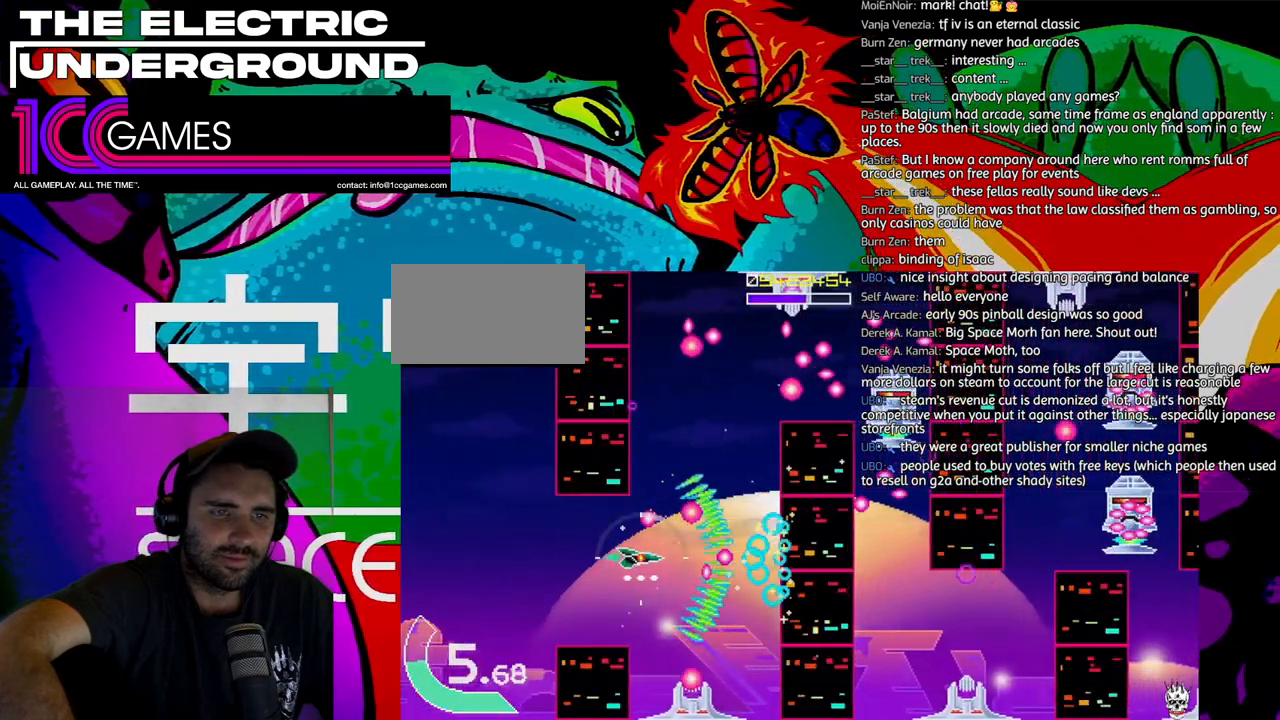
{"dt_ms": 500, "buttons": ["TRIANGLE"], "left_stick": "up", "events": [[367, "left_stick", "up"]]}
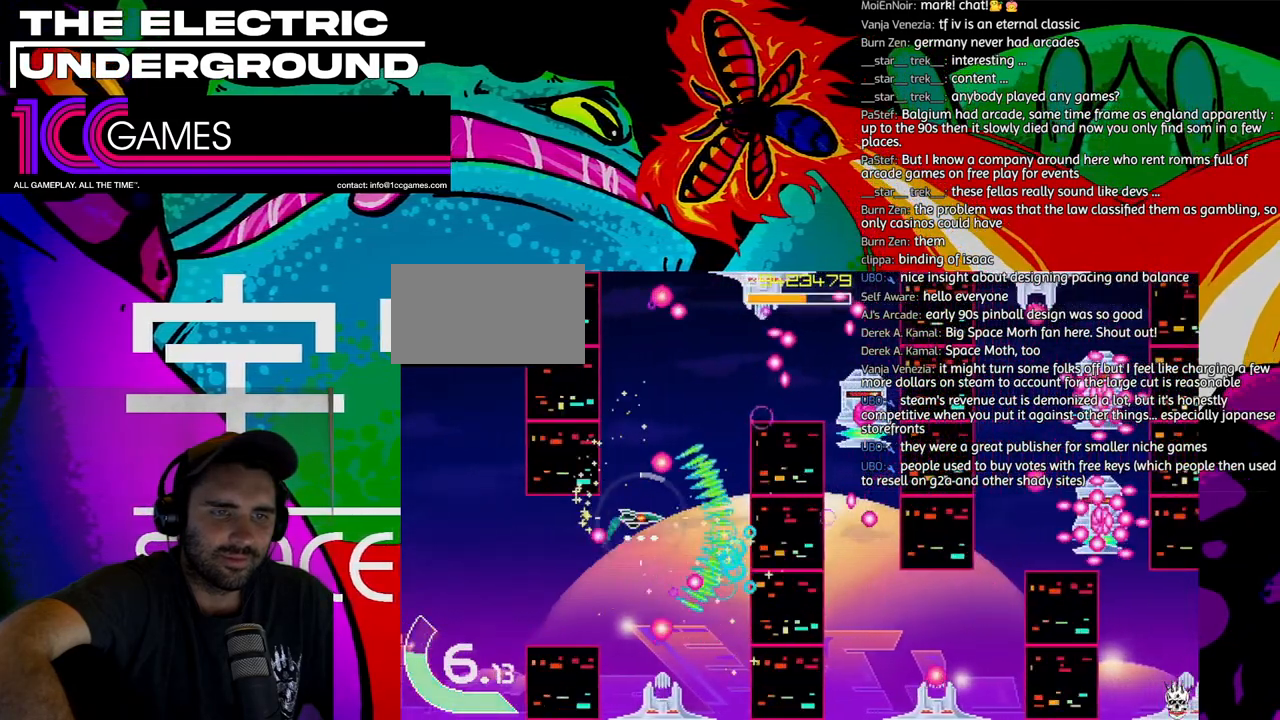
{"dt_ms": 500, "buttons": ["TRIANGLE"], "left_stick": "center", "events": [[33, "left_stick", "right"], [133, "left_stick", "up"], [367, "left_stick", "center"]]}
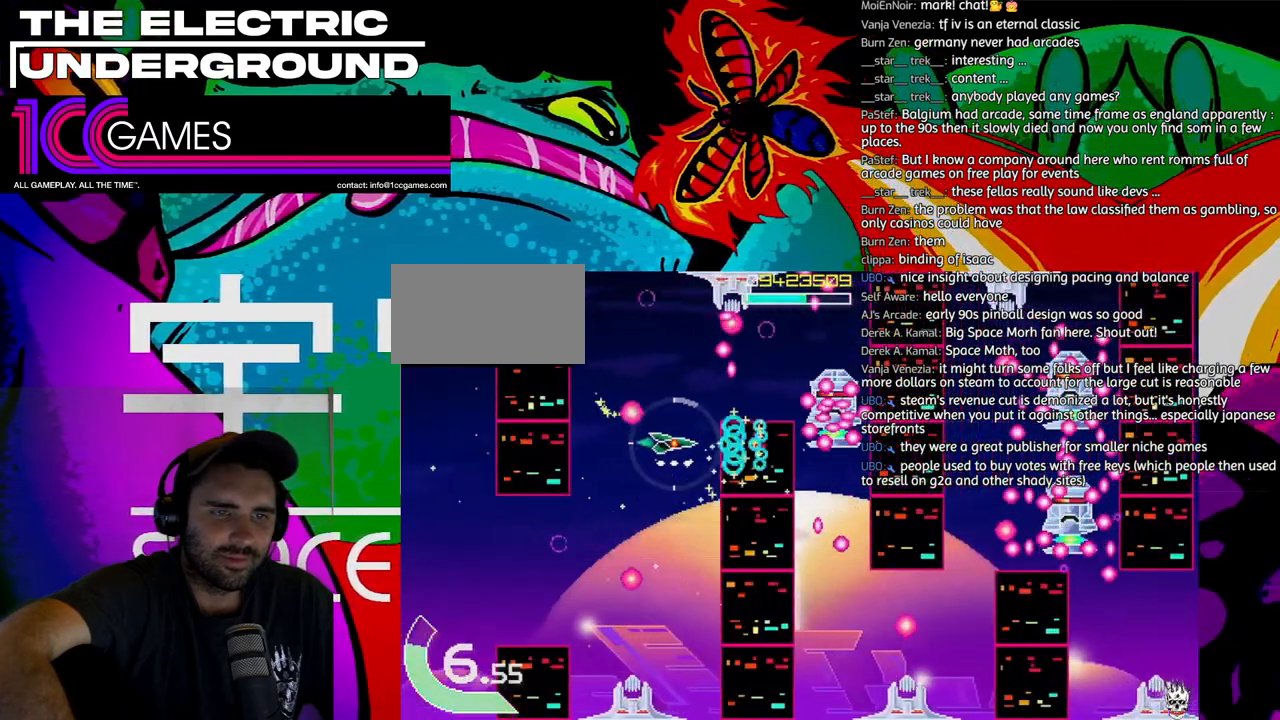
{"dt_ms": 500, "buttons": ["TRIANGLE"], "left_stick": "center", "events": [[33, "left_stick", "up"], [167, "left_stick", "center"], [233, "left_stick", "left"], [333, "left_stick", "center"]]}
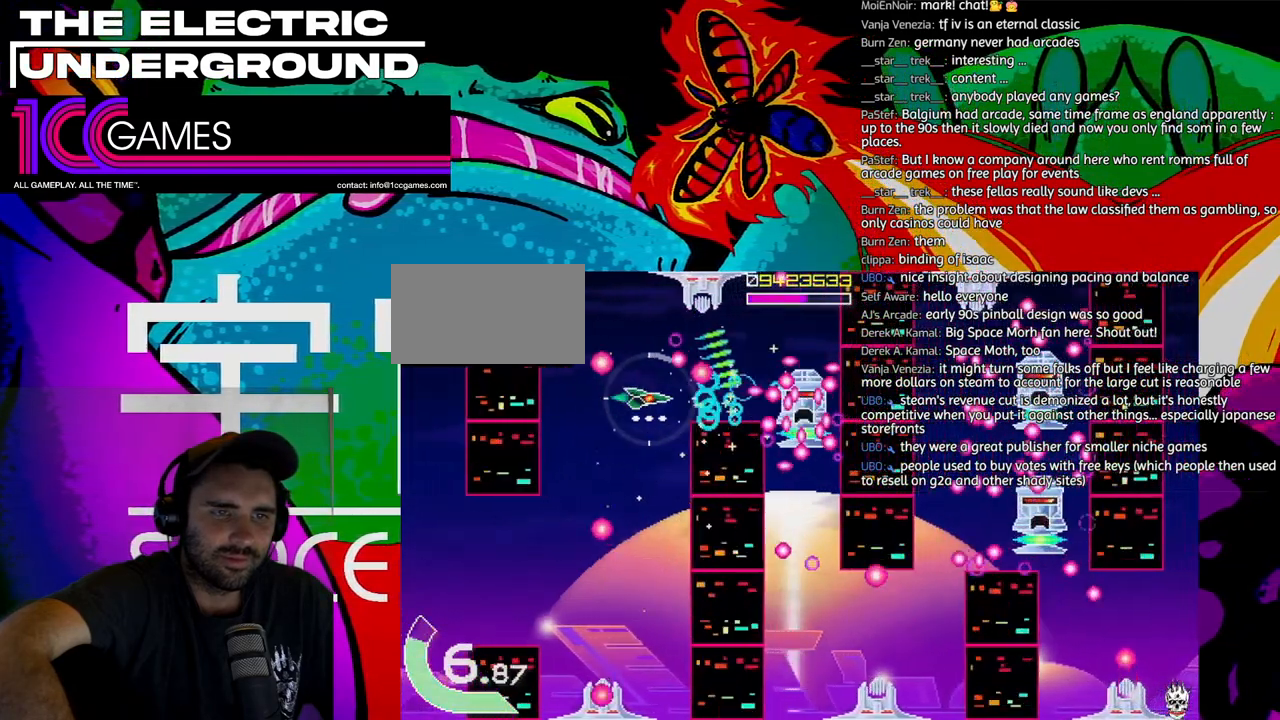
{"dt_ms": 1000, "buttons": ["TRIANGLE"], "left_stick": "center", "events": [[100, "left_stick", "left"], [167, "left_stick", "center"], [833, "left_stick", "left"], [900, "left_stick", "center"]]}
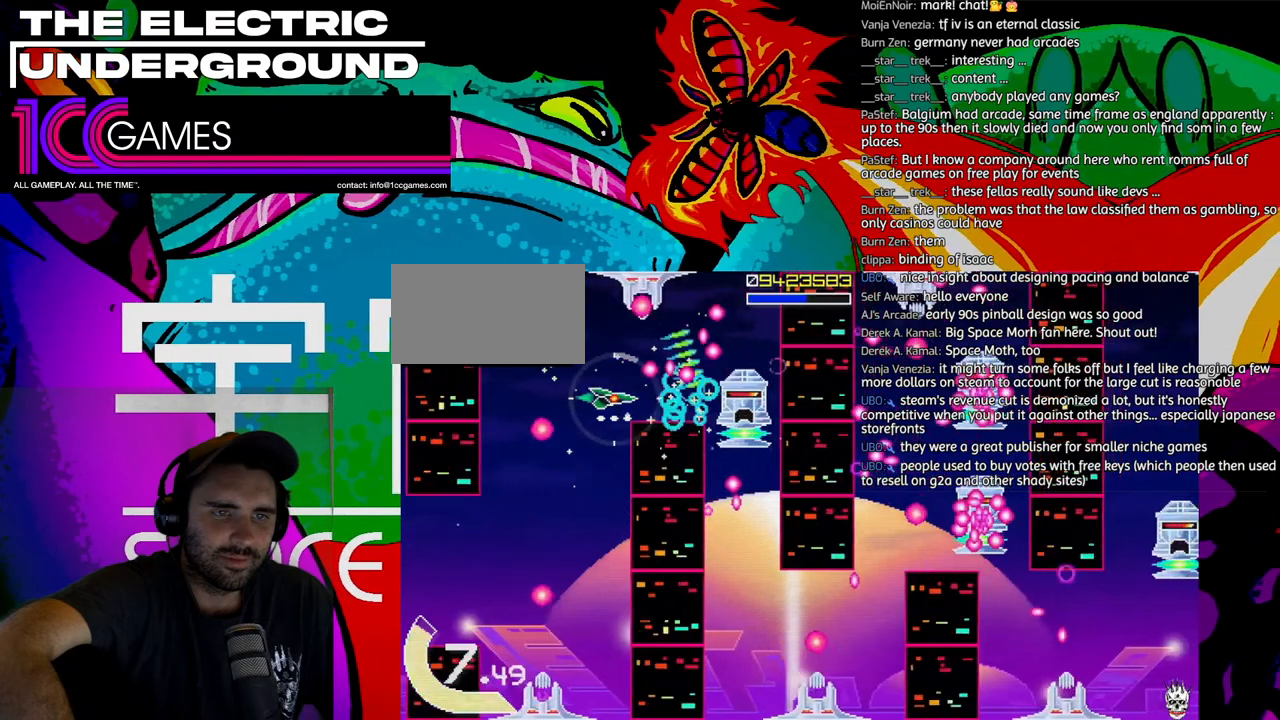
{"dt_ms": 500, "buttons": ["TRIANGLE"], "left_stick": "left", "events": [[400, "left_stick", "left"]]}
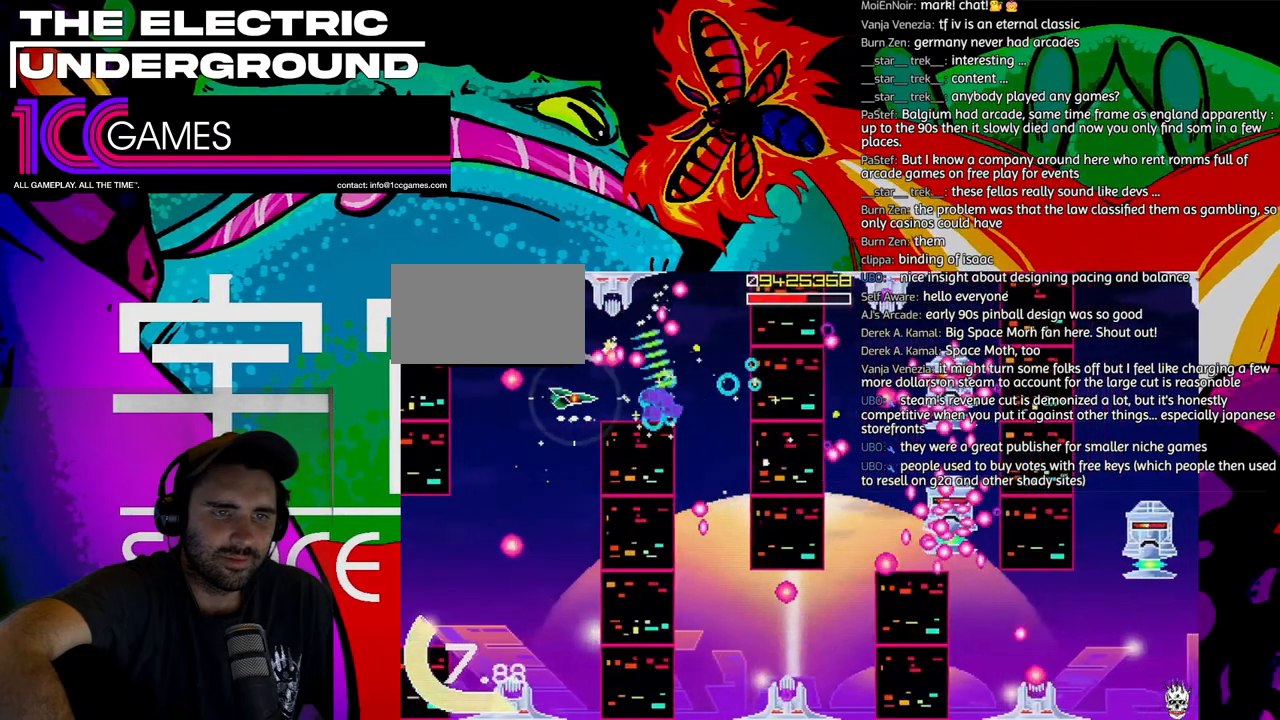
{"dt_ms": 500, "buttons": ["TRIANGLE"], "left_stick": "center", "events": [[33, "left_stick", "center"], [200, "left_stick", "right"], [467, "left_stick", "center"]]}
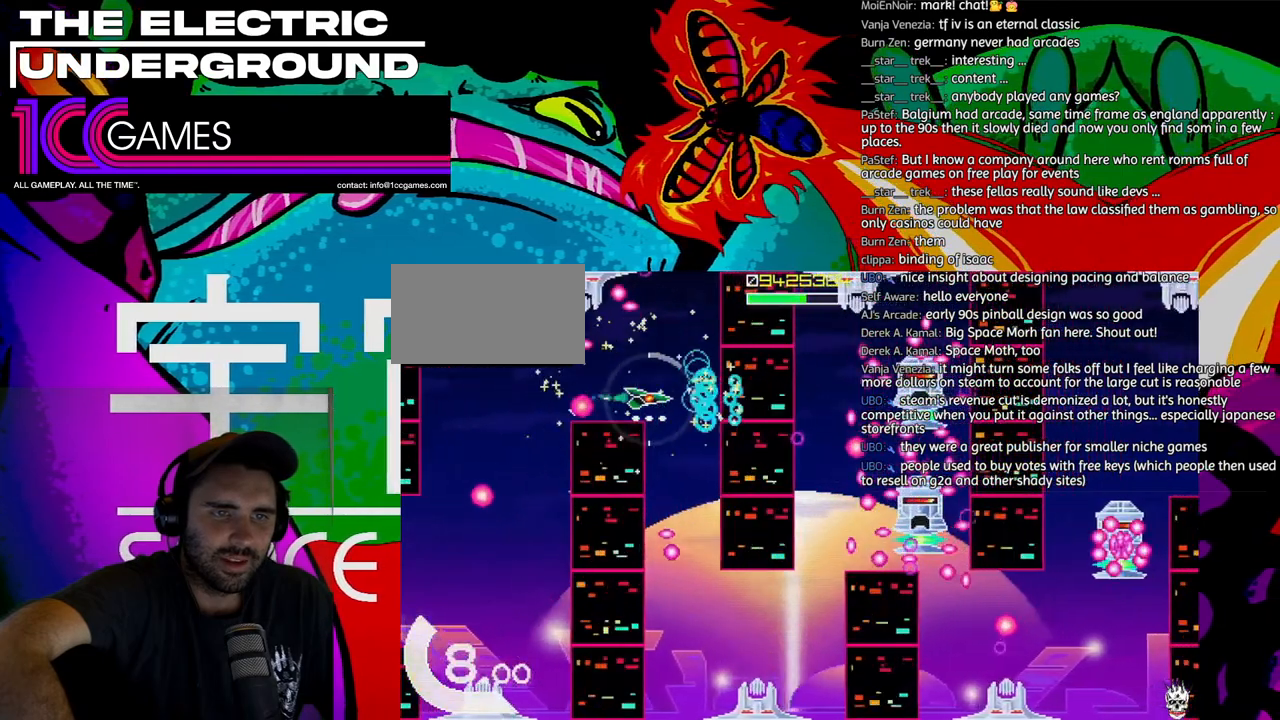
{"dt_ms": 500, "buttons": ["TRIANGLE"], "left_stick": "down", "events": [[333, "left_stick", "down"]]}
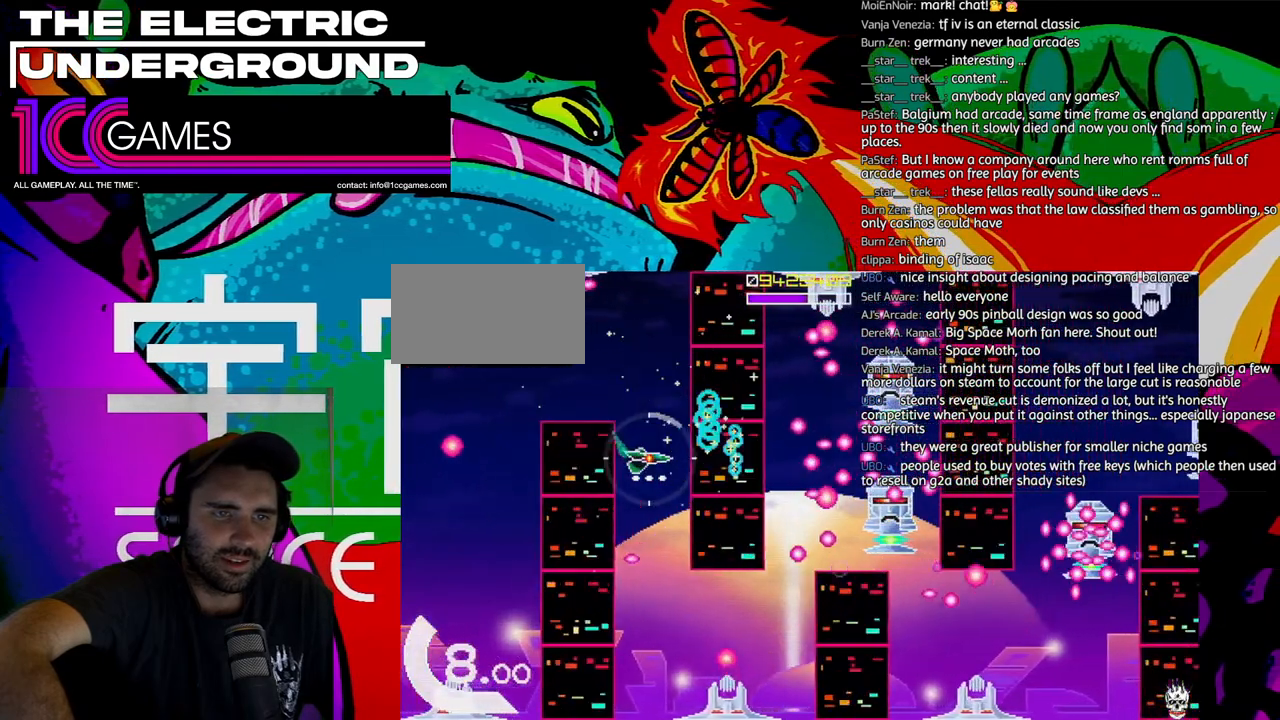
{"dt_ms": 500, "buttons": ["TRIANGLE"], "left_stick": "down", "events": [[33, "left_stick", "center"], [167, "left_stick", "down"], [267, "left_stick", "center"], [367, "left_stick", "down"]]}
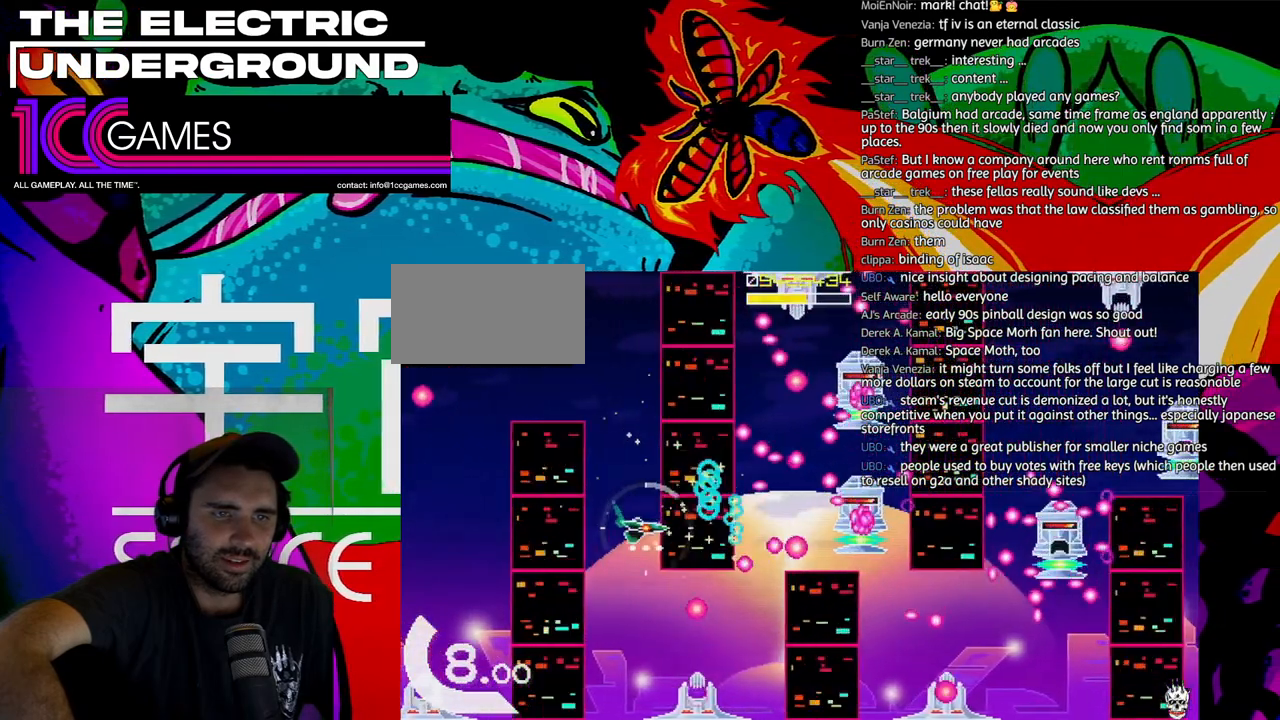
{"dt_ms": 500, "buttons": ["TRIANGLE"], "left_stick": "center", "events": [[300, "left_stick", "left"], [400, "left_stick", "center"]]}
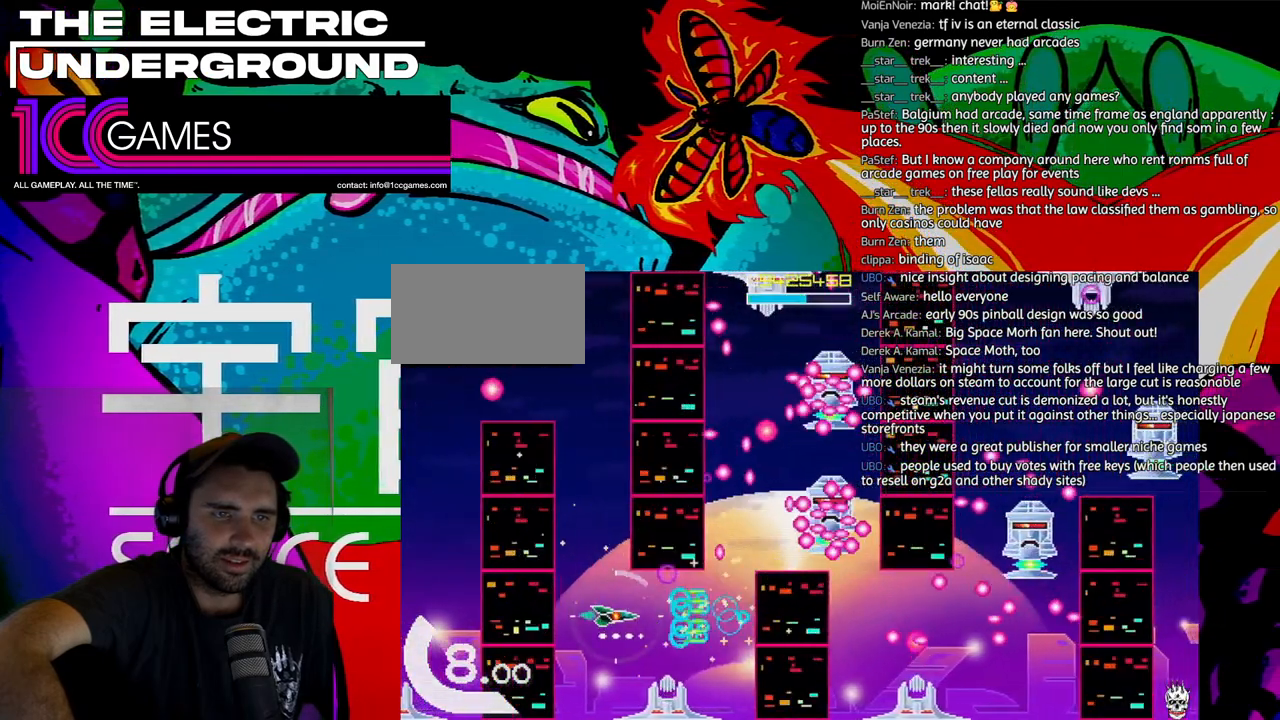
{"dt_ms": 500, "buttons": ["TRIANGLE"], "left_stick": "right", "events": [[167, "left_stick", "left"], [233, "left_stick", "center"], [400, "left_stick", "right"]]}
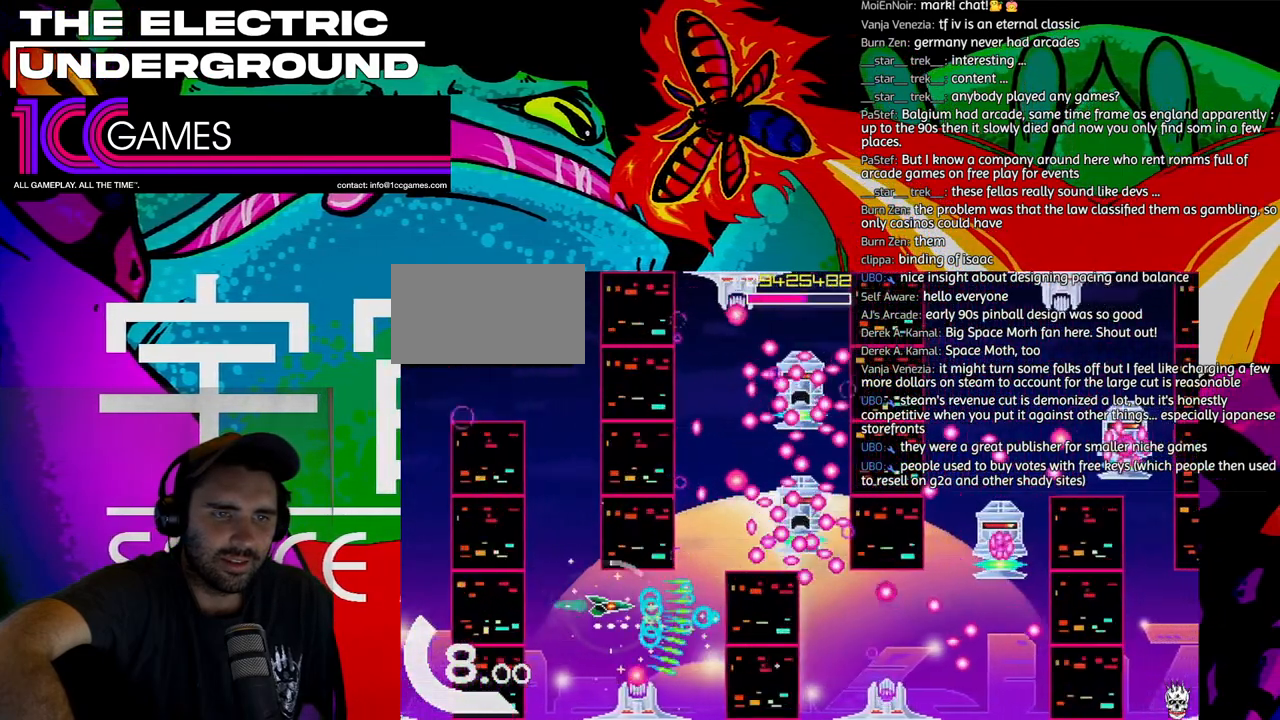
{"dt_ms": 1000, "buttons": ["TRIANGLE"], "left_stick": "center", "events": [[233, "left_stick", "center"], [300, "left_stick", "left"], [367, "left_stick", "center"], [800, "left_stick", "left"], [867, "left_stick", "center"]]}
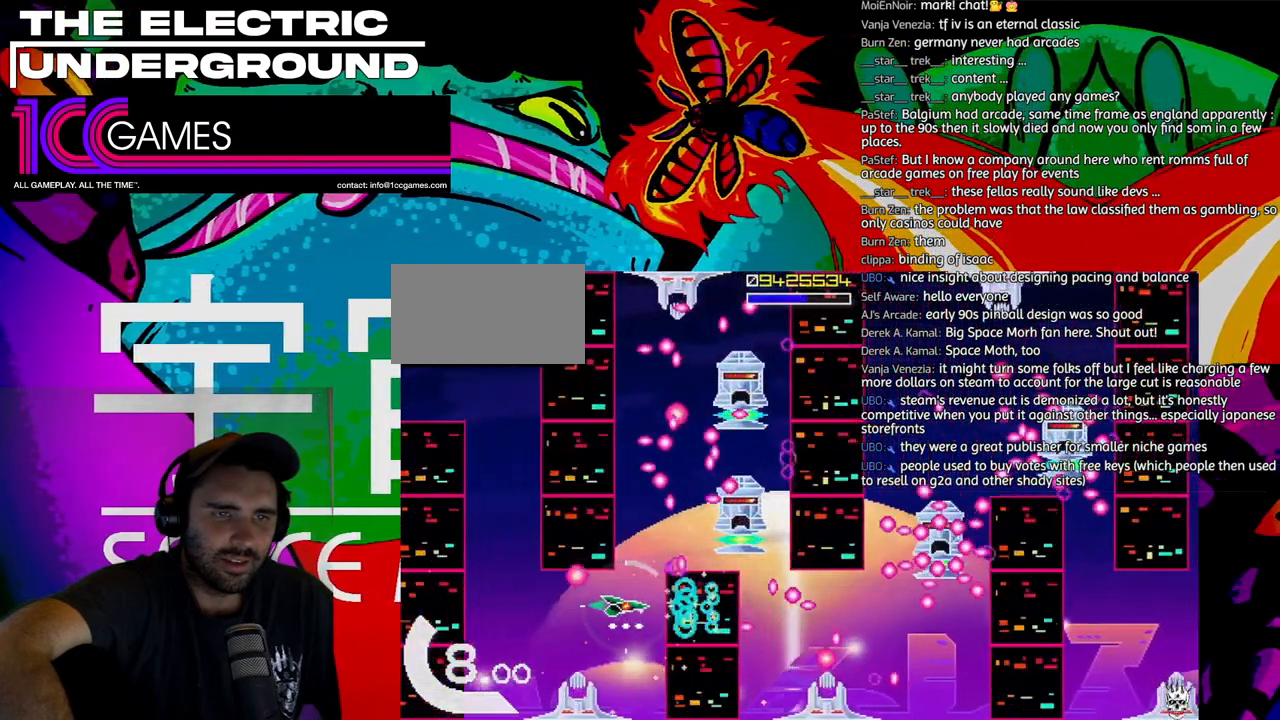
{"dt_ms": 500, "buttons": ["TRIANGLE"], "left_stick": "up-right", "events": [[100, "left_stick", "up"], [133, "CROSS", "down"], [267, "left_stick", "up-right"], [300, "CROSS", "up"]]}
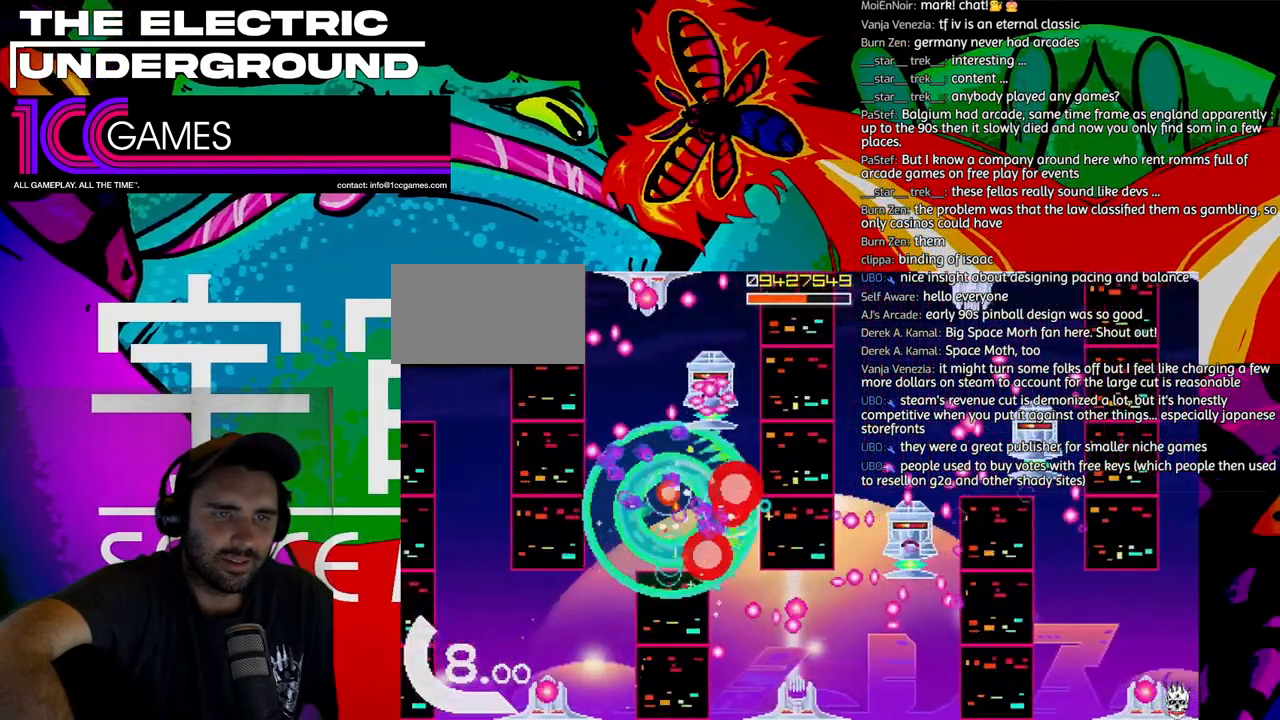
{"dt_ms": 500, "buttons": ["TRIANGLE"], "left_stick": "down-right", "events": [[33, "left_stick", "up"], [300, "left_stick", "right"], [400, "left_stick", "down-right"]]}
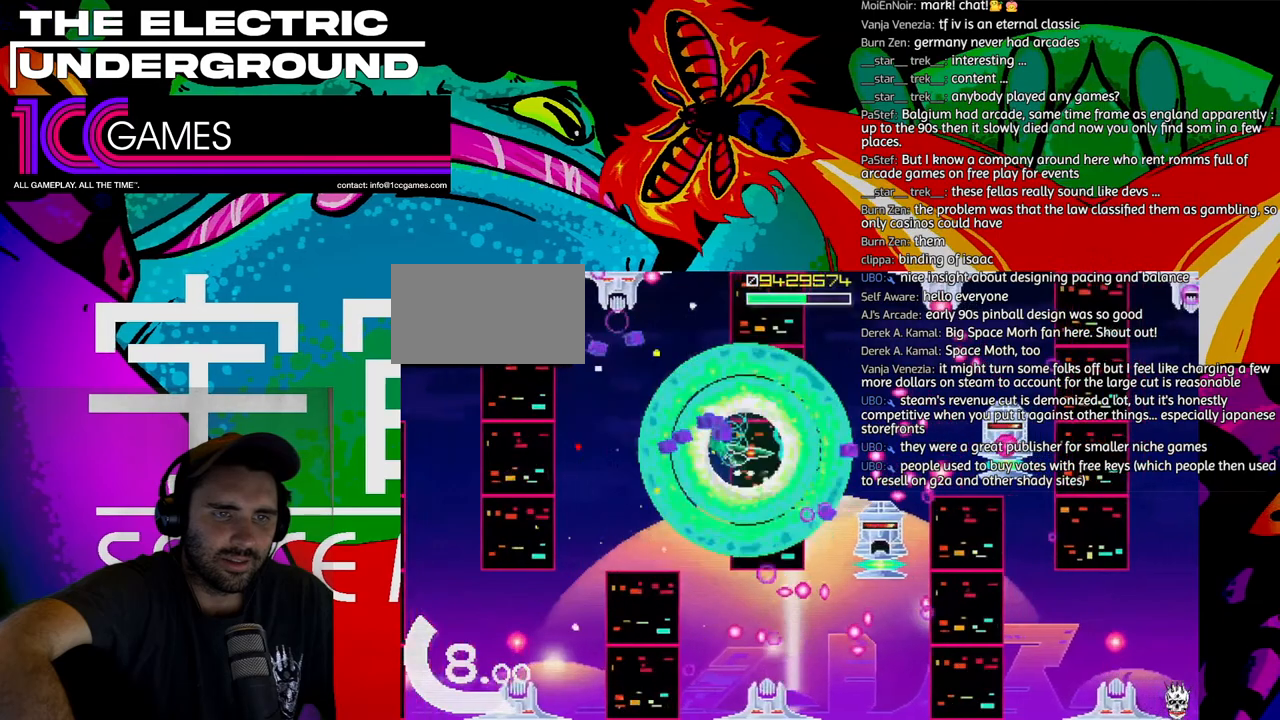
{"dt_ms": 500, "buttons": ["TRIANGLE"], "left_stick": "down", "events": [[467, "left_stick", "down"]]}
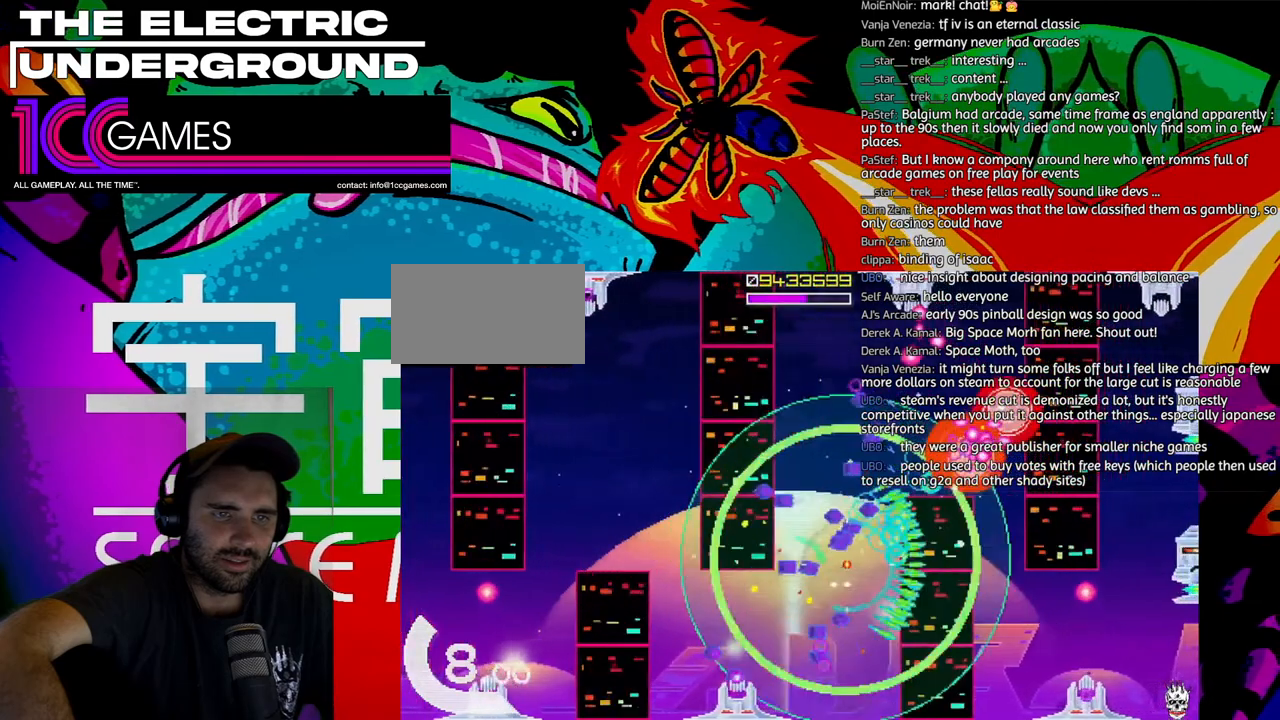
{"dt_ms": 500, "buttons": ["TRIANGLE"], "left_stick": "center", "events": [[267, "left_stick", "left"], [467, "left_stick", "center"]]}
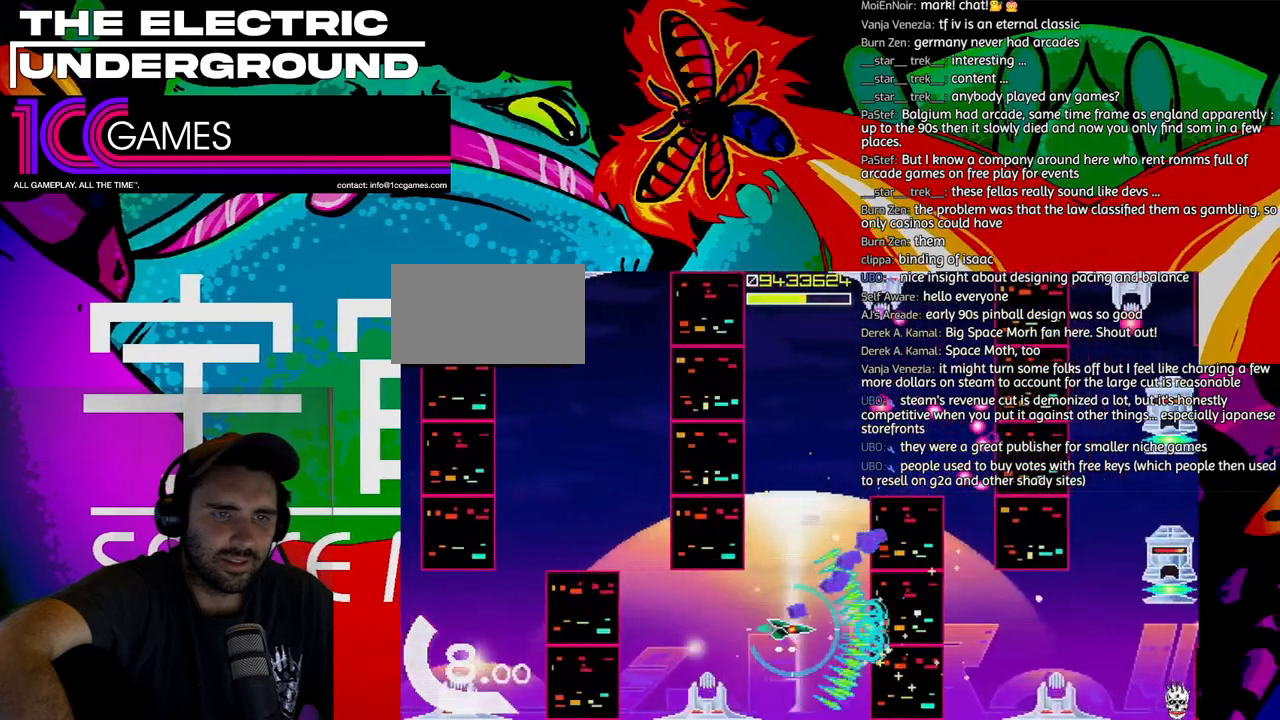
{"dt_ms": 1000, "buttons": ["TRIANGLE"], "left_stick": "center"}
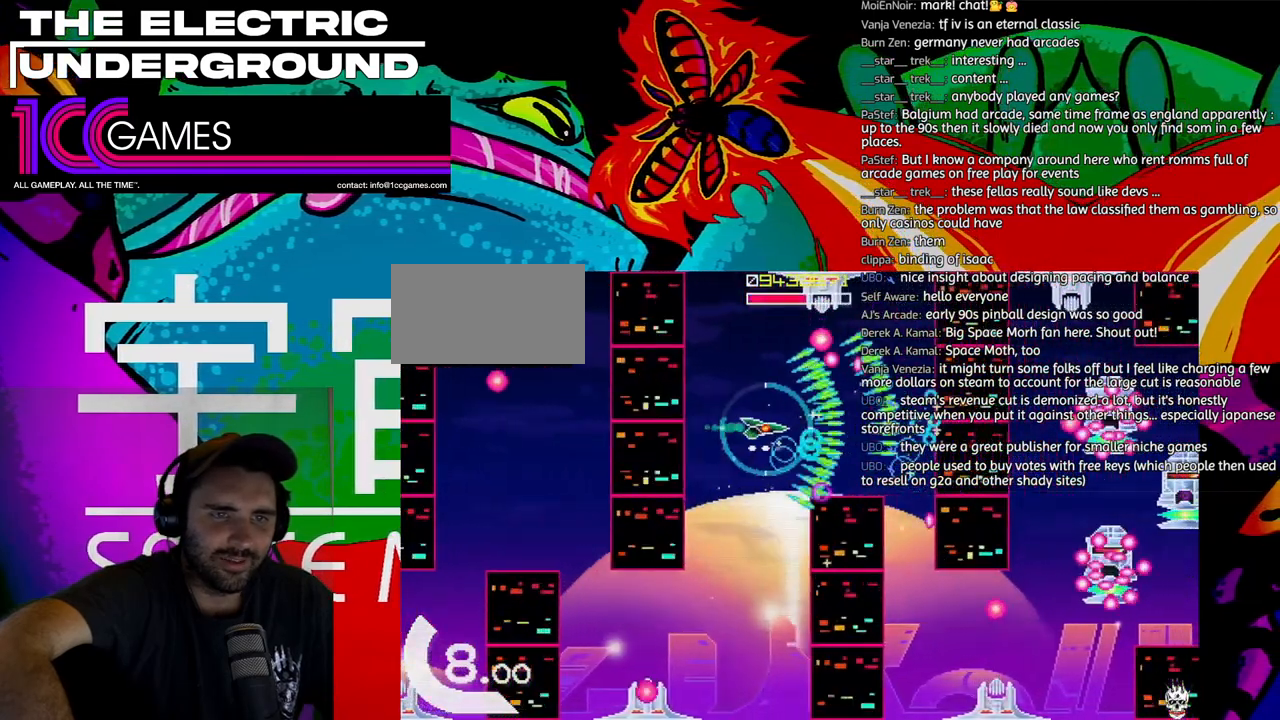
{"dt_ms": 500, "buttons": ["TRIANGLE"], "left_stick": "center", "events": [[100, "left_stick", "right"], [367, "left_stick", "center"]]}
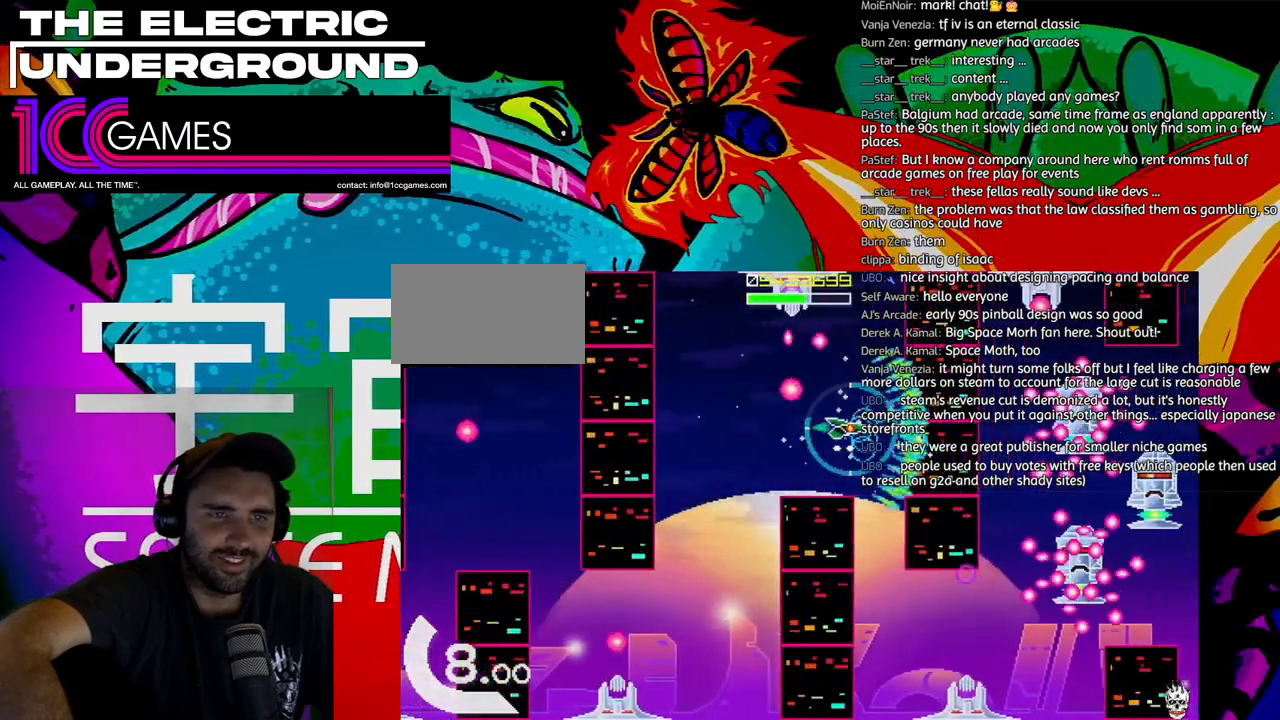
{"dt_ms": 500, "buttons": ["TRIANGLE"], "left_stick": "center", "events": []}
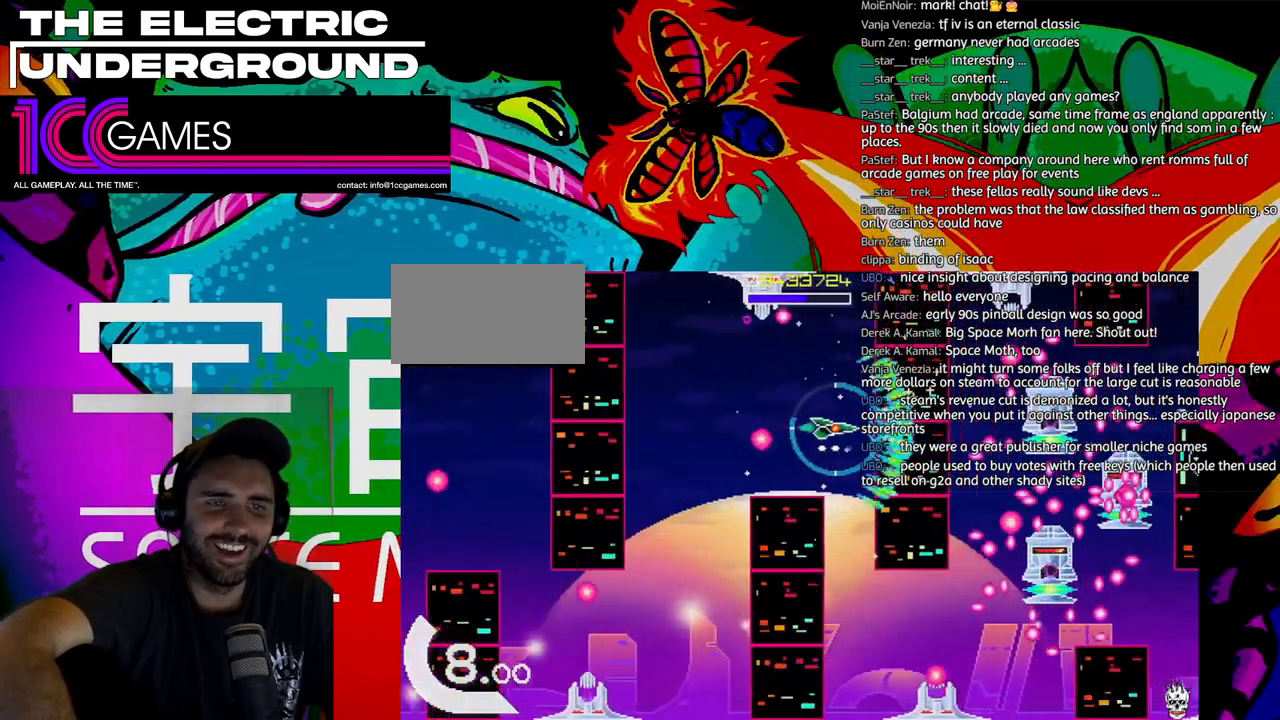
{"dt_ms": 500, "buttons": ["TRIANGLE"], "left_stick": "down", "events": [[267, "left_stick", "down"]]}
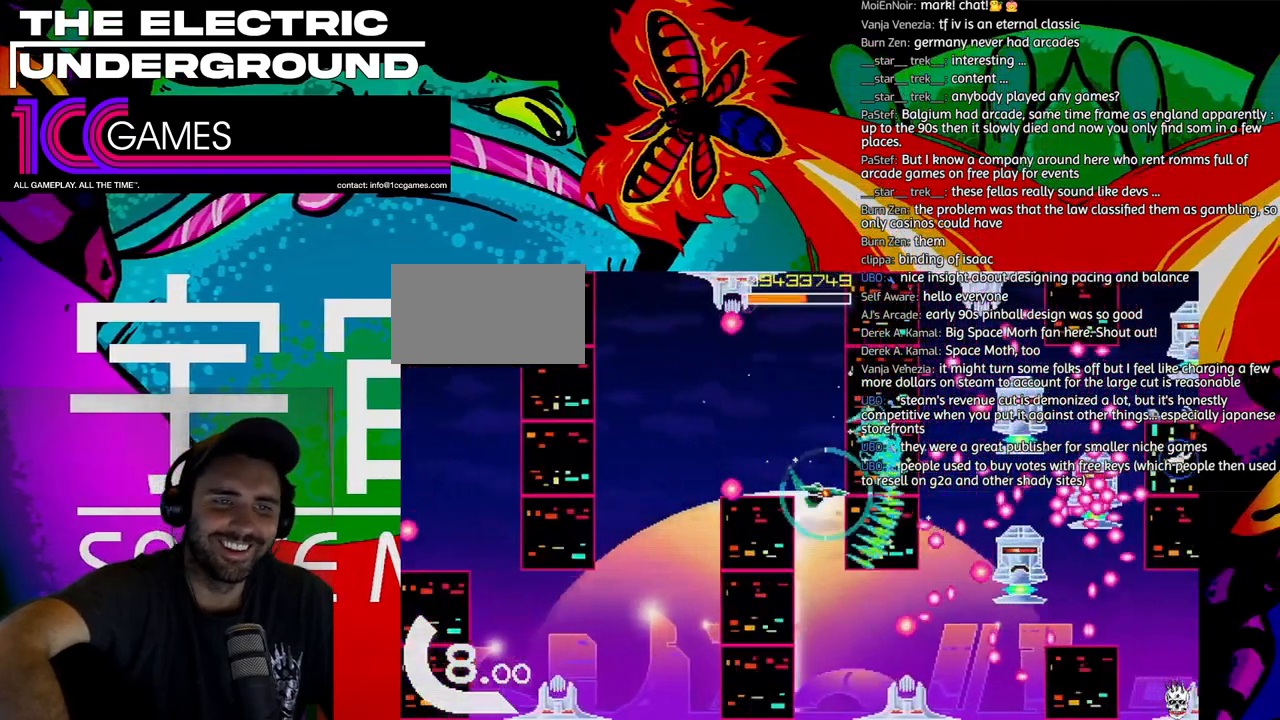
{"dt_ms": 500, "buttons": ["TRIANGLE"], "left_stick": "down", "events": []}
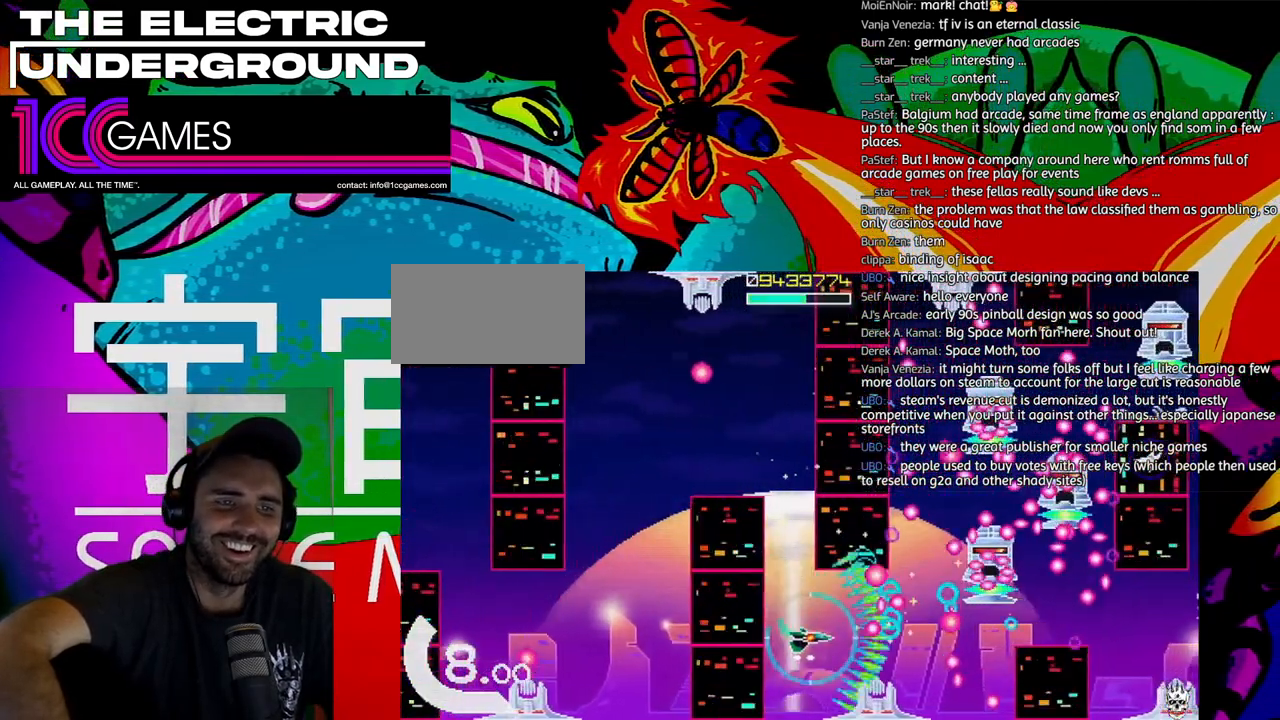
{"dt_ms": 500, "buttons": ["TRIANGLE"], "left_stick": "left", "events": [[133, "left_stick", "center"], [233, "left_stick", "left"], [333, "left_stick", "center"], [467, "left_stick", "left"]]}
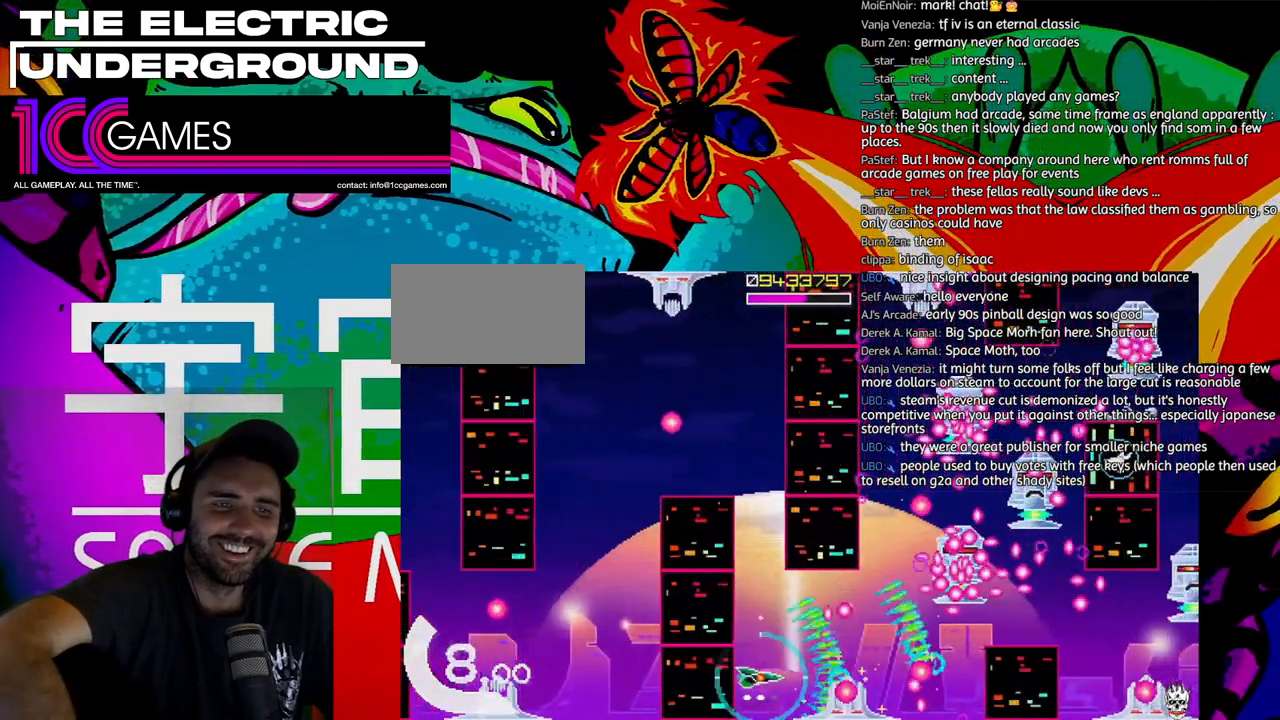
{"dt_ms": 500, "buttons": ["TRIANGLE"], "left_stick": "center", "events": [[33, "left_stick", "center"], [267, "left_stick", "left"], [333, "left_stick", "center"]]}
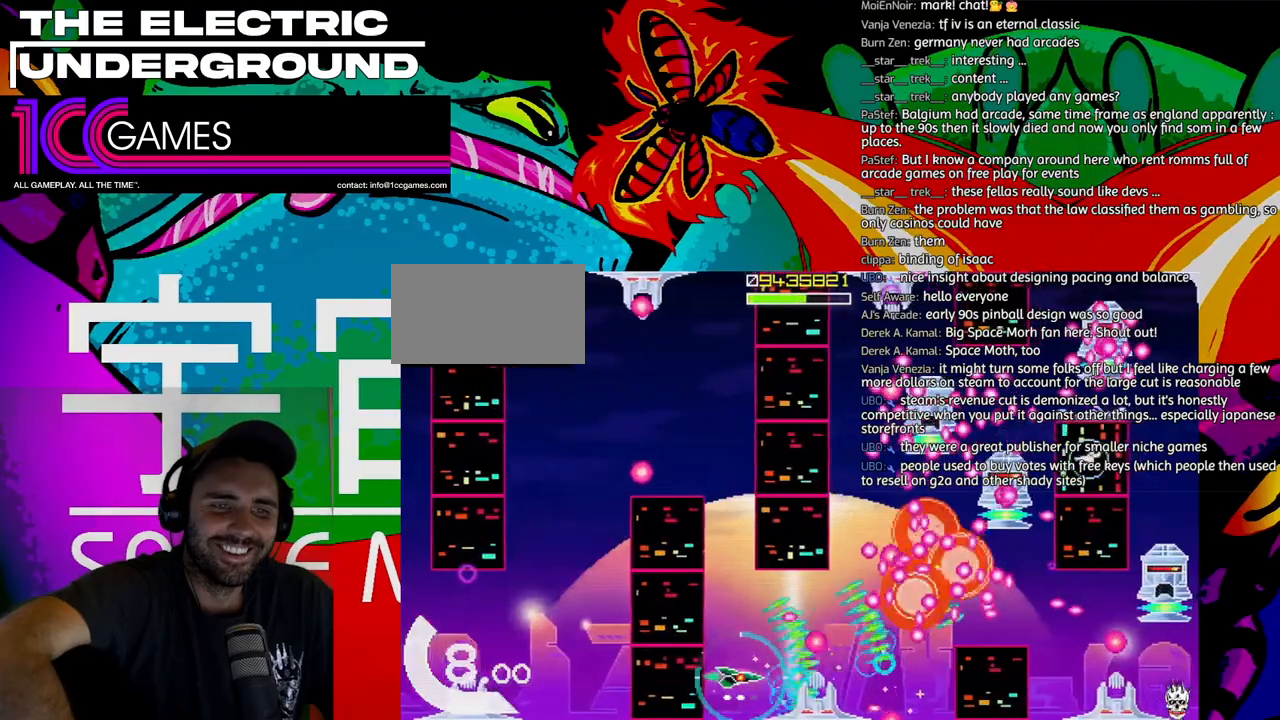
{"dt_ms": 500, "buttons": ["TRIANGLE"], "left_stick": "center", "events": [[133, "left_stick", "left"], [200, "left_stick", "center"], [233, "CIRCLE", "down"], [333, "left_stick", "up"], [367, "CIRCLE", "up"], [400, "left_stick", "center"]]}
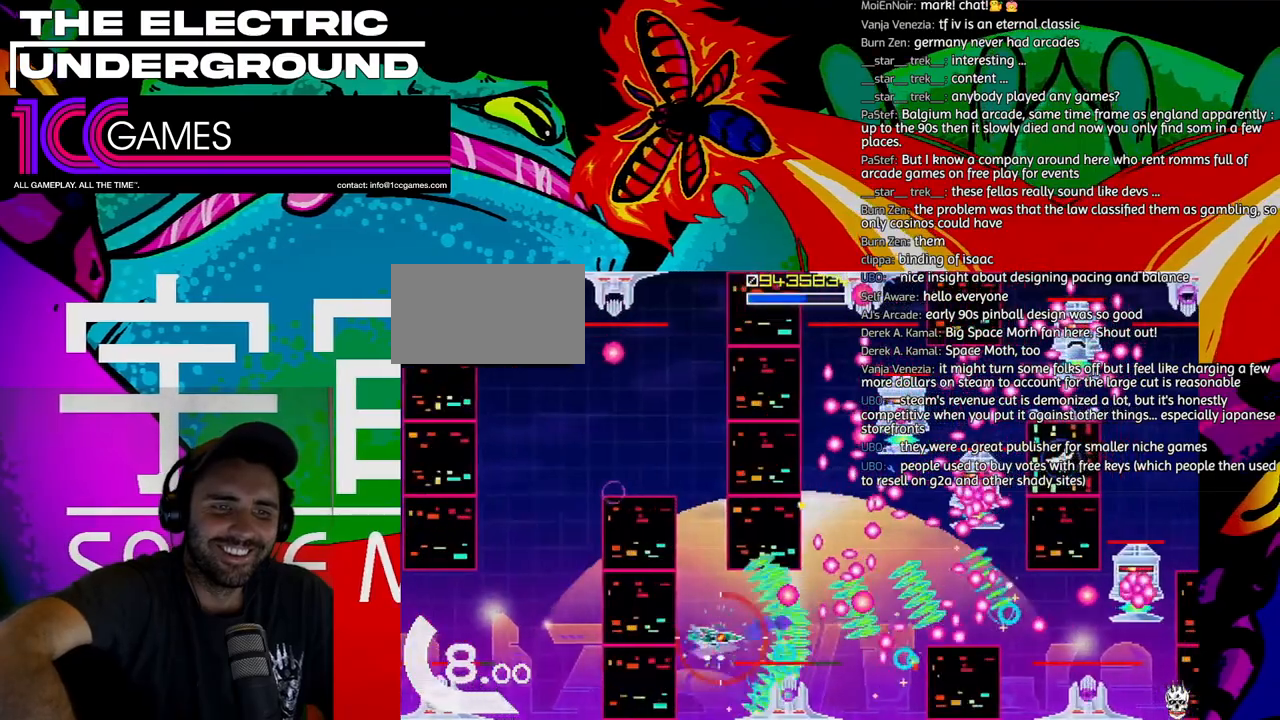
{"dt_ms": 500, "buttons": ["SQUARE", "TRIANGLE"], "left_stick": "up", "events": [[33, "SQUARE", "down"], [67, "left_stick", "up"], [200, "left_stick", "center"], [467, "left_stick", "up"]]}
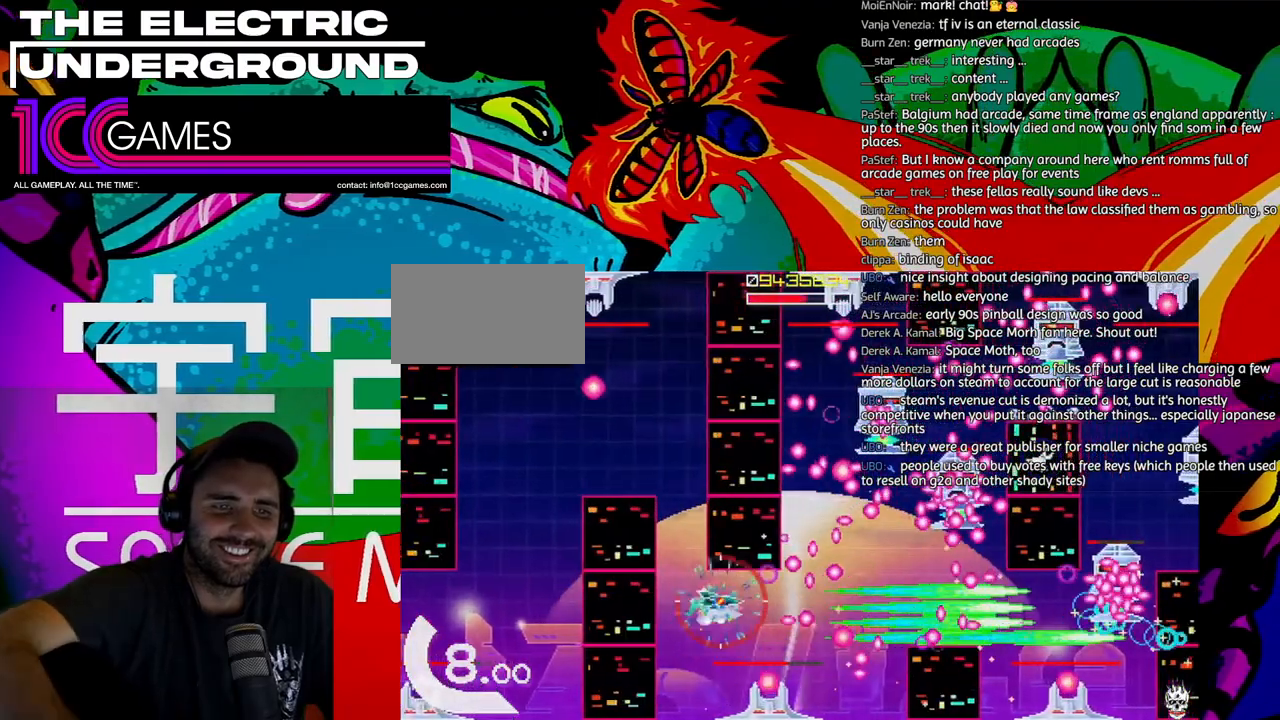
{"dt_ms": 500, "buttons": ["TRIANGLE"], "left_stick": "center", "events": [[33, "left_stick", "center"], [200, "left_stick", "left"], [267, "left_stick", "center"], [400, "SQUARE", "up"], [400, "left_stick", "left"], [467, "left_stick", "center"]]}